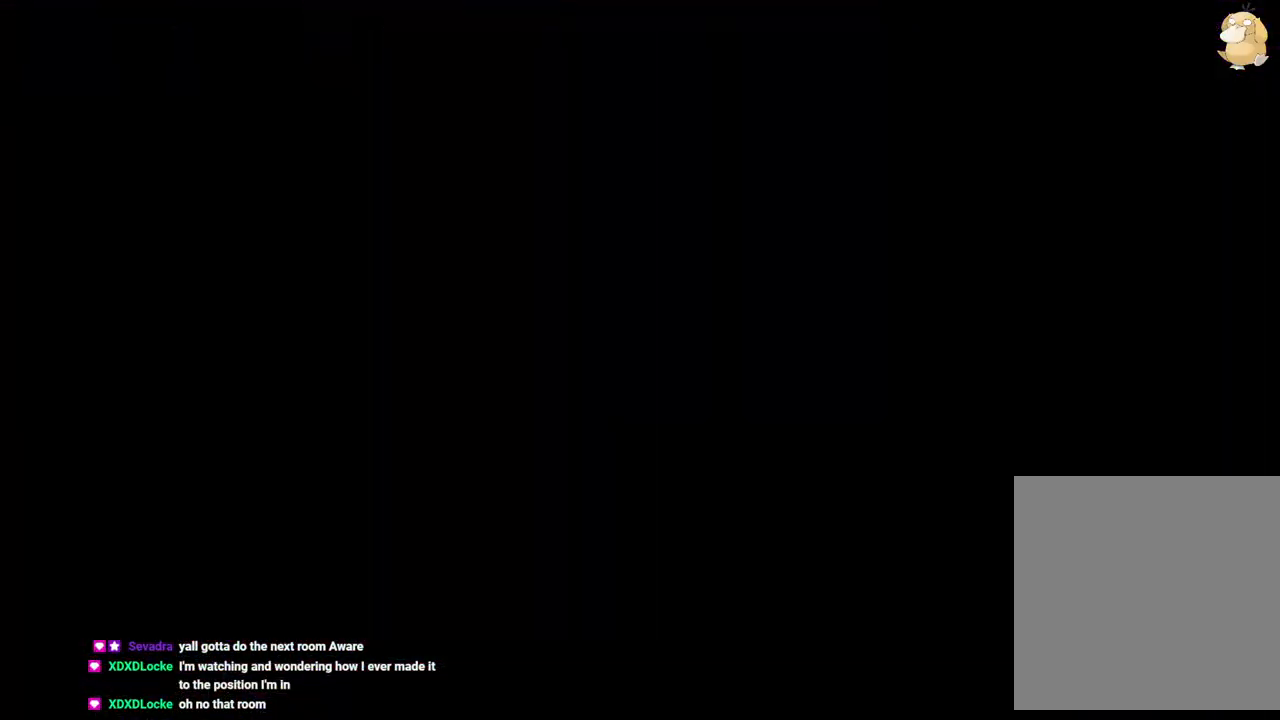
Gameplay with a controller (Nintendo layout); each line is a JSON object with the inputs held at the frame after it. "events" lists button and stick changes between this image and that frame as [ms after this image, input, new state], when the widget could be followed in between. Not read: HOME L3 R3 SELECT START.
{"buttons": ["DPAD_RIGHT"], "left_stick": "center", "right_stick": "center", "events": [[467, "DPAD_RIGHT", "down"]]}
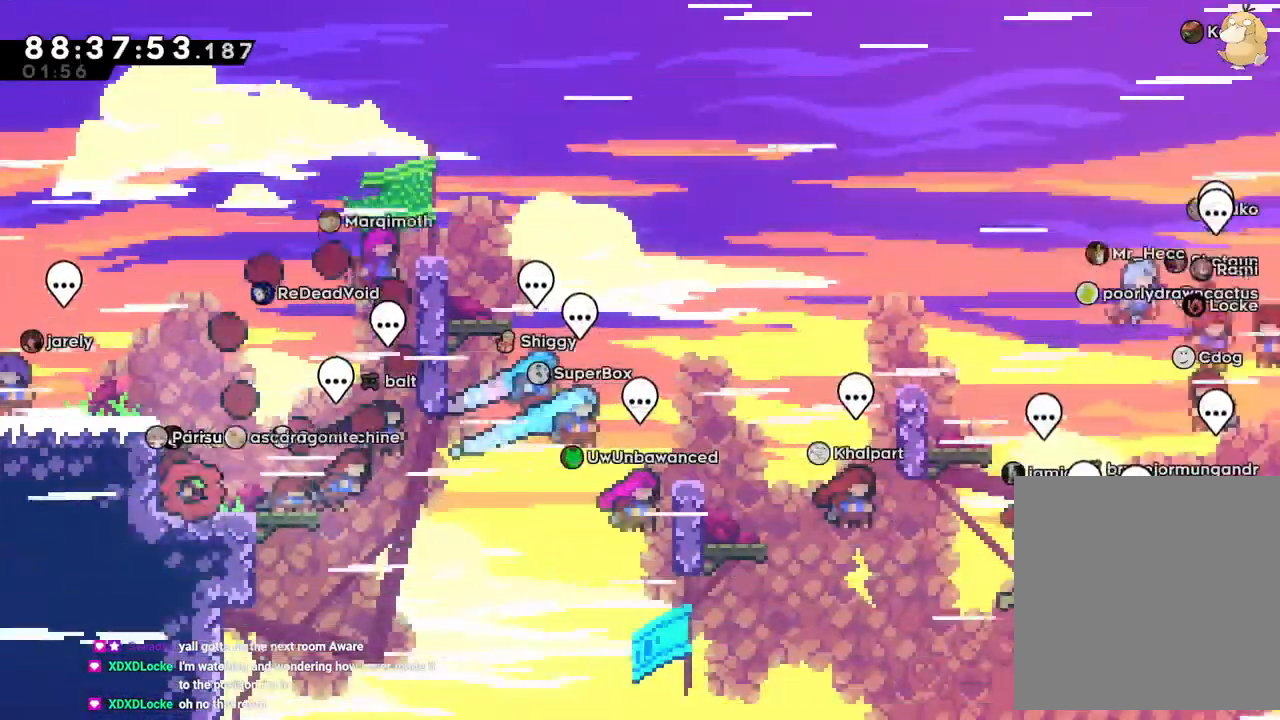
{"buttons": ["DPAD_RIGHT"], "left_stick": "center", "right_stick": "center", "events": []}
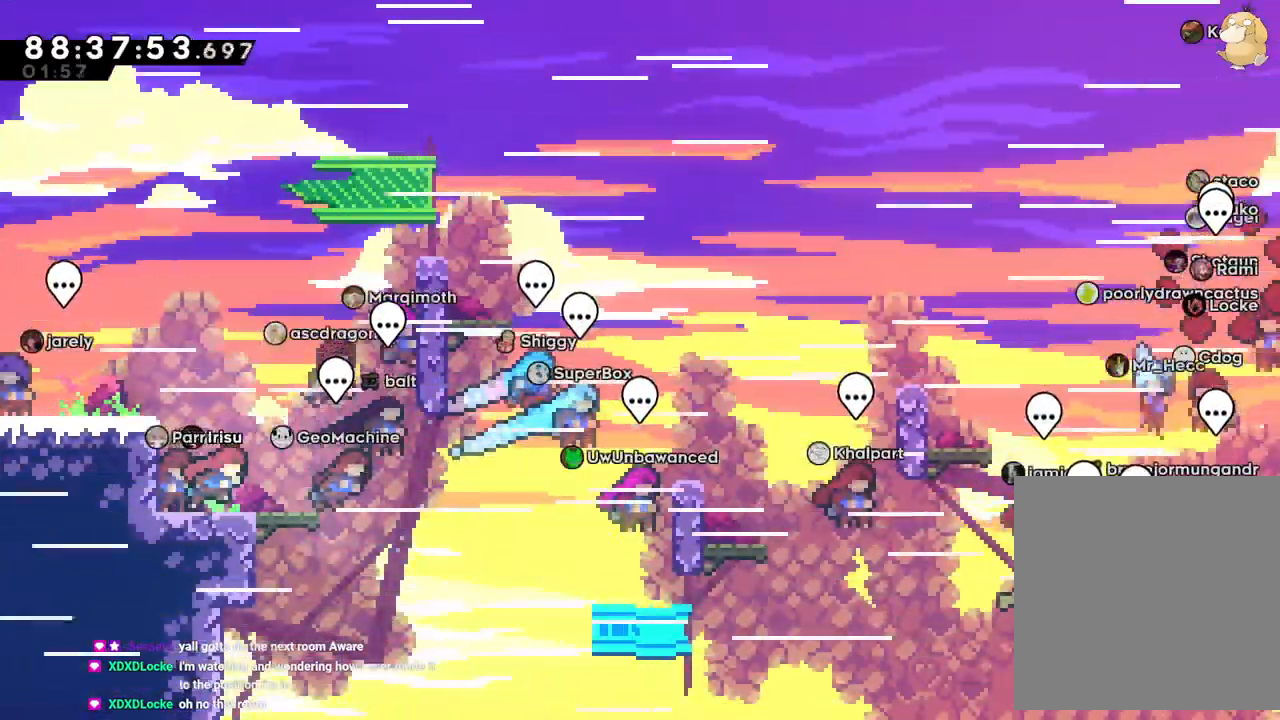
{"buttons": ["DPAD_RIGHT"], "left_stick": "center", "right_stick": "center", "events": []}
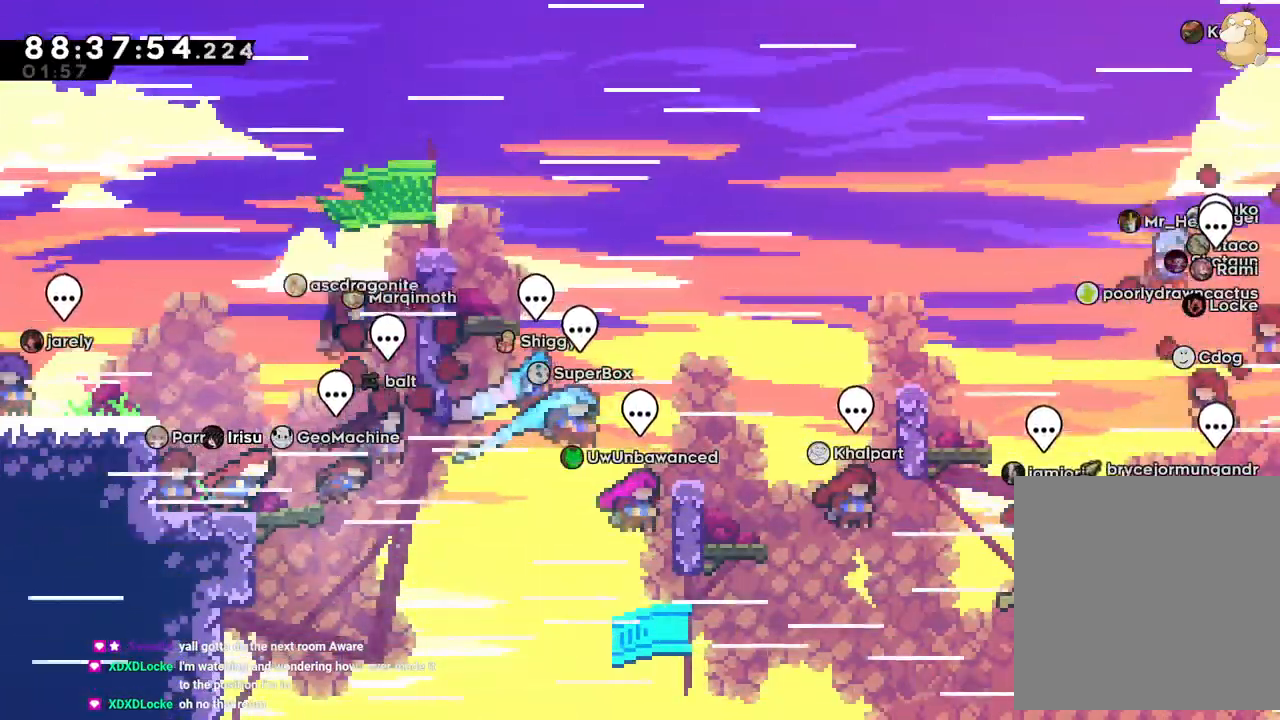
{"buttons": ["DPAD_RIGHT"], "left_stick": "center", "right_stick": "center", "events": []}
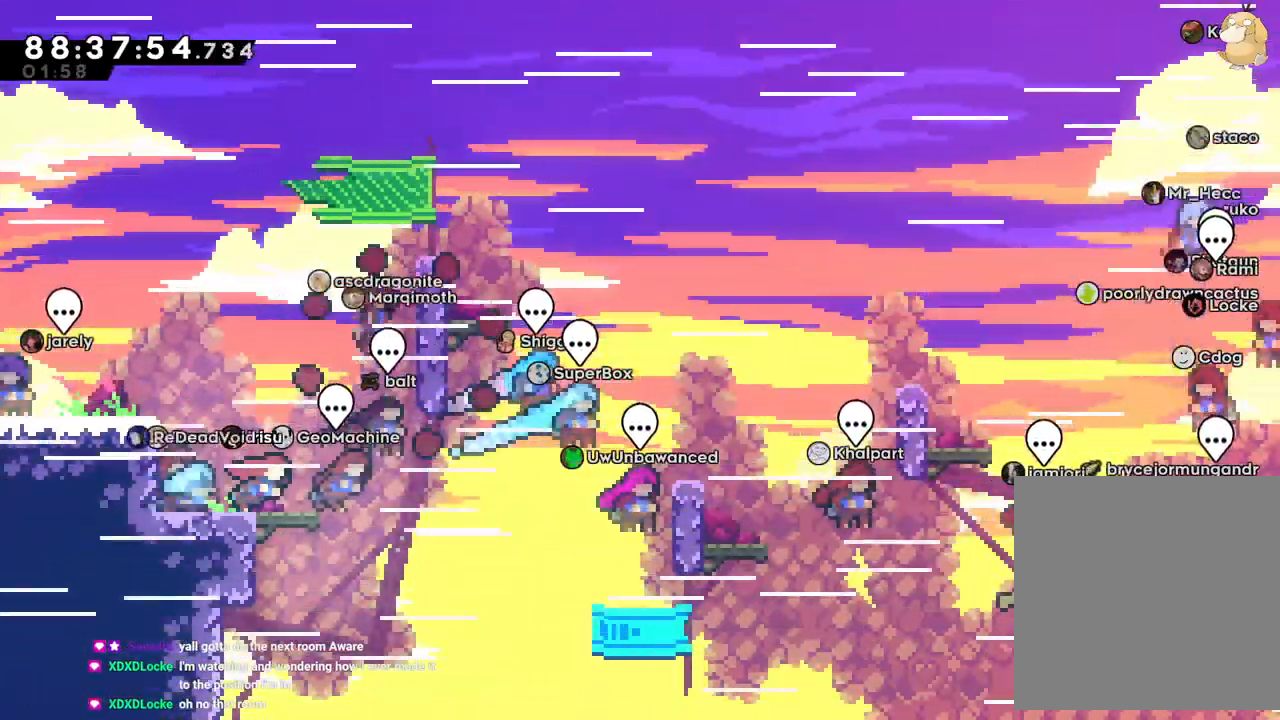
{"buttons": ["DPAD_RIGHT"], "left_stick": "center", "right_stick": "center", "events": [[433, "L2", "down"], [500, "L2", "up"]]}
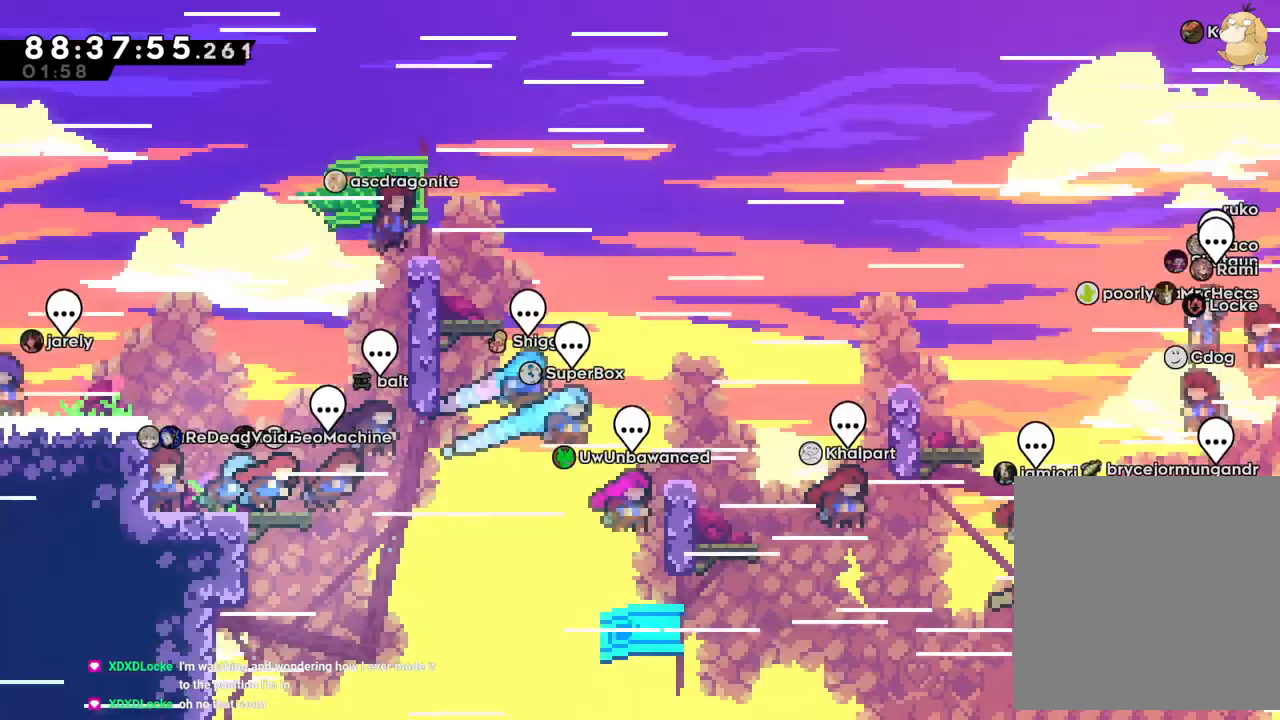
{"buttons": ["B", "DPAD_RIGHT"], "left_stick": "center", "right_stick": "center", "events": [[100, "L2", "down"], [250, "B", "down"], [250, "L2", "up"]]}
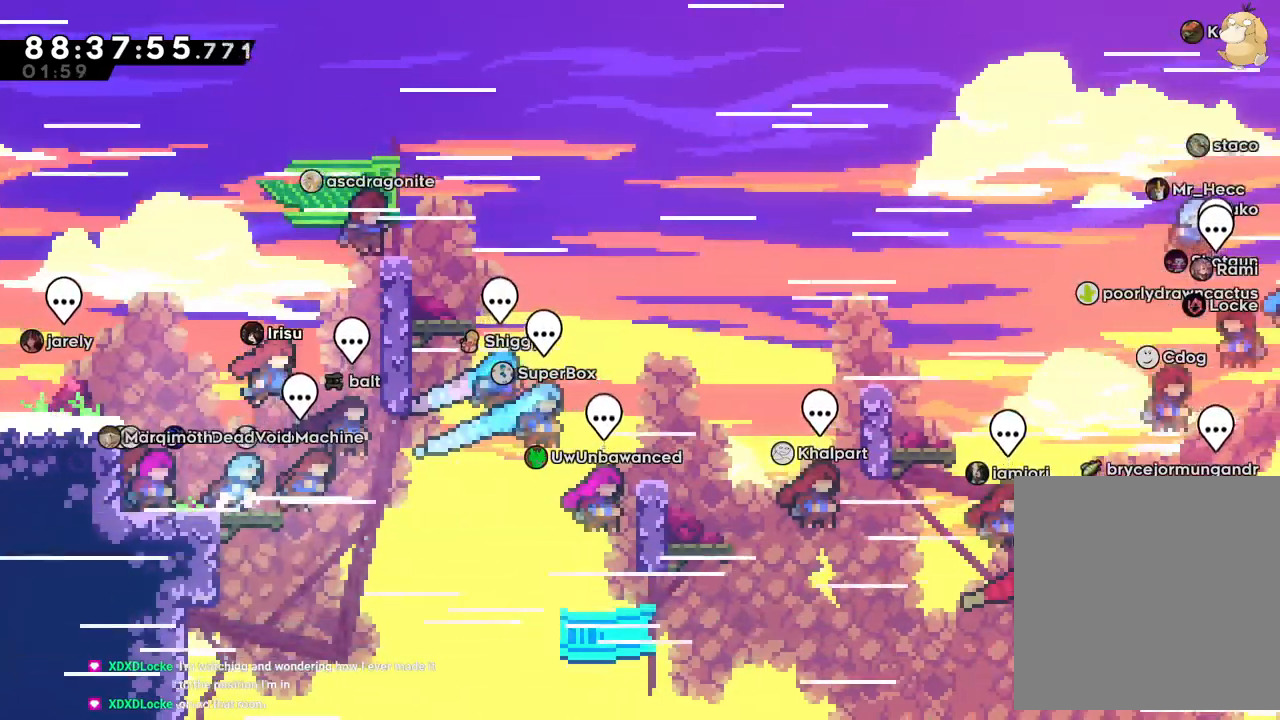
{"buttons": ["B", "DPAD_RIGHT"], "left_stick": "center", "right_stick": "center", "events": []}